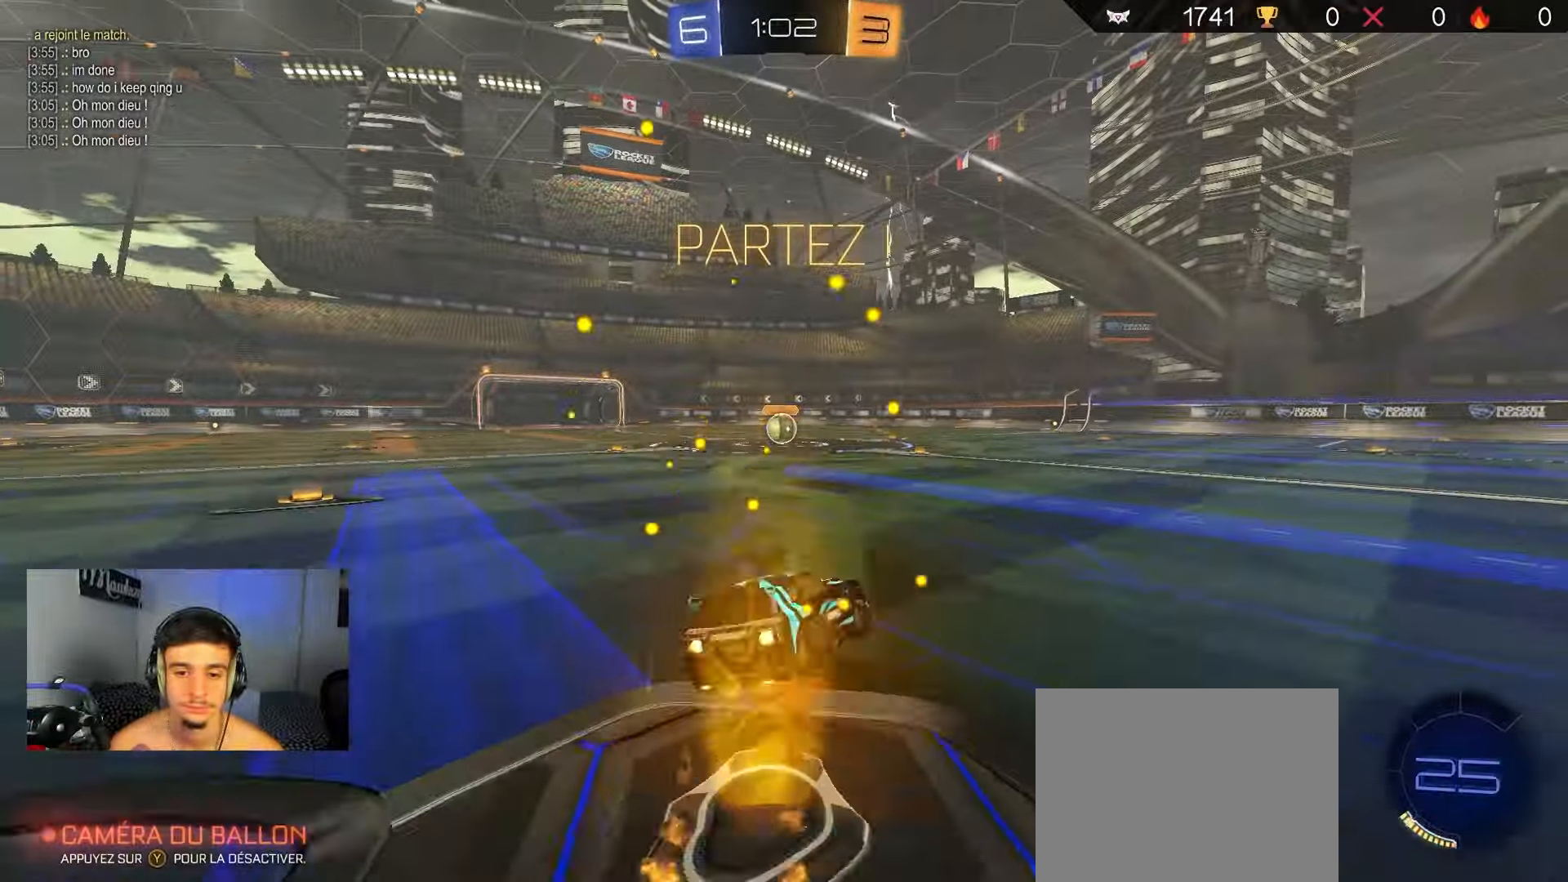
Gameplay with a controller (Xbox layout); each line is a JSON object with the inputs held at the frame after it. "events" lists button and stick changes between this image and that frame as [ms after this image, input, new state], when the widget could be followed in between. Not read: SELECT.
{"buttons": ["B", "R1"], "left_stick": "down-left", "right_stick": "center", "events": [[17, "left_stick", "down-left"], [33, "L2", "down"], [33, "L3", "up"], [150, "A", "up"], [167, "left_stick", "down"], [400, "L2", "up"], [417, "left_stick", "down-left"]]}
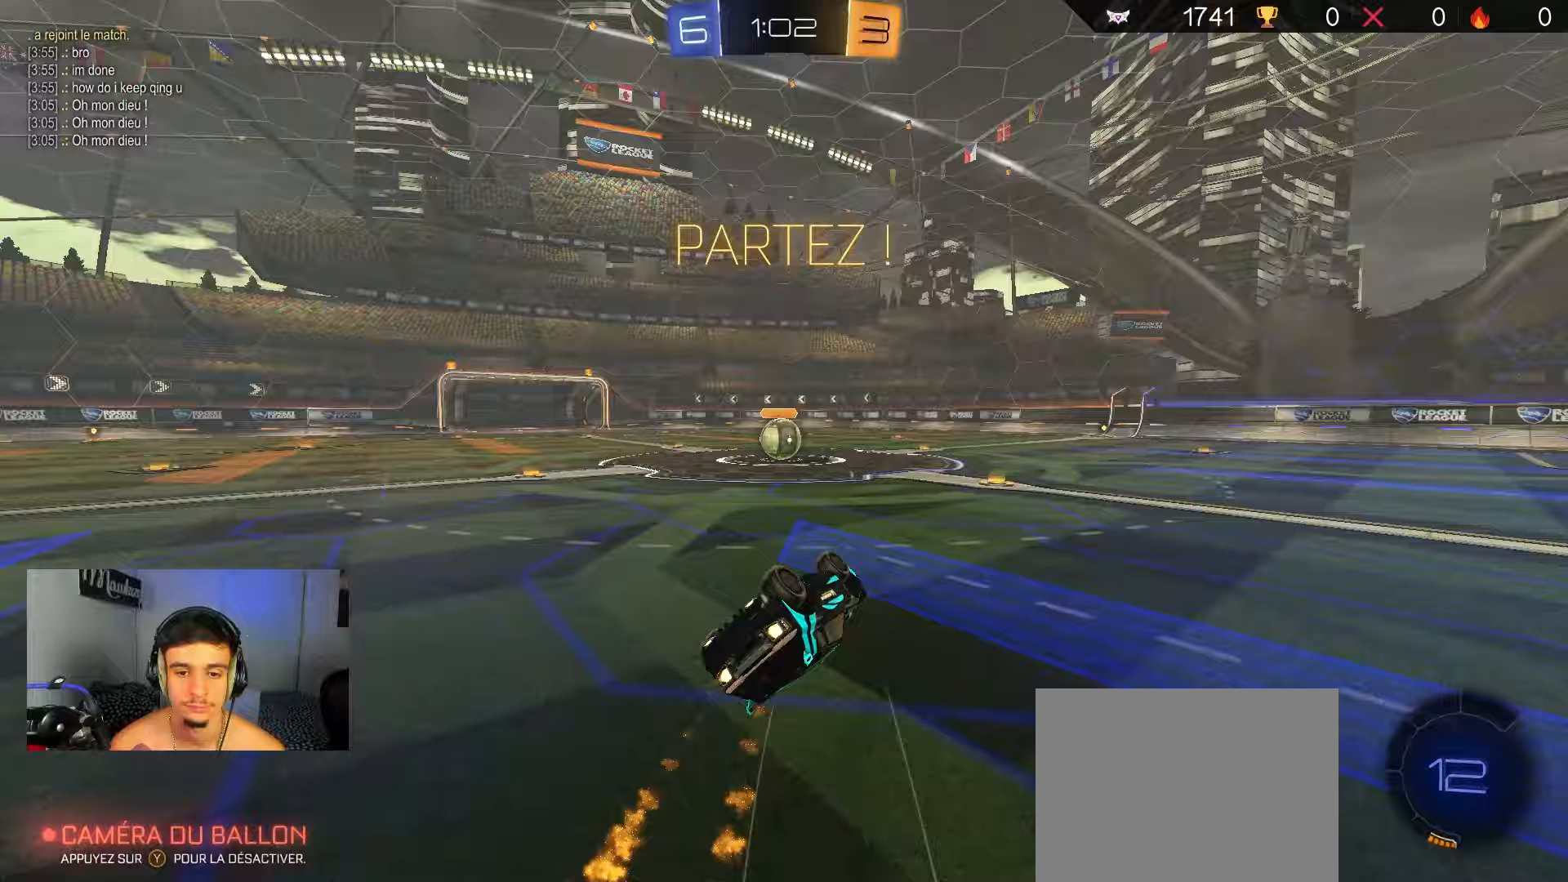
{"buttons": ["R2"], "left_stick": "left", "right_stick": "center", "events": [[250, "left_stick", "left"], [283, "B", "up"], [300, "R1", "up"], [300, "R2", "down"]]}
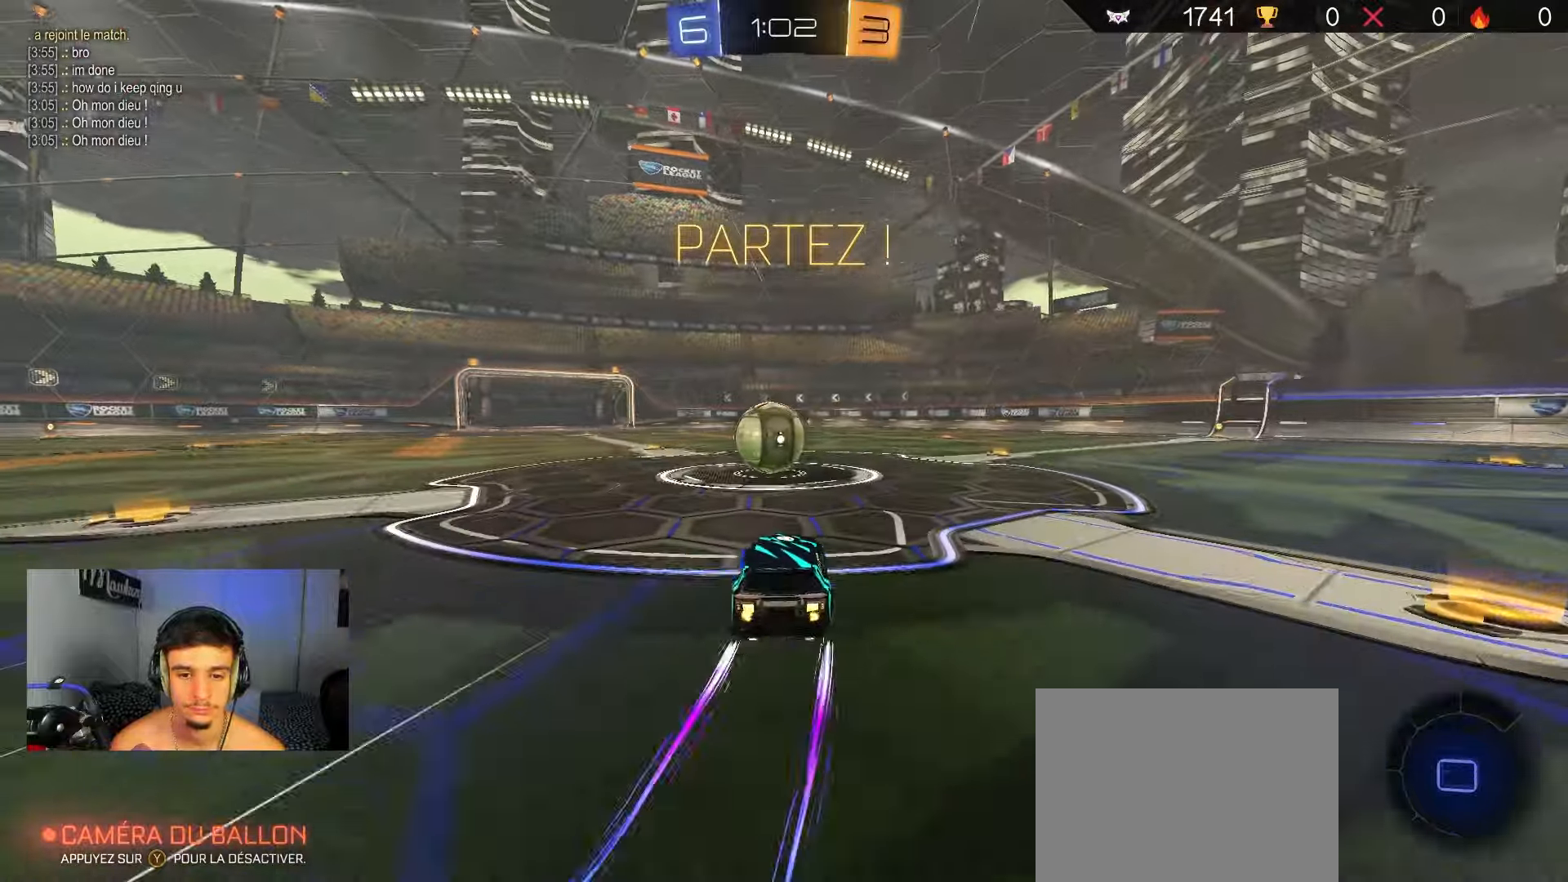
{"buttons": ["A", "X", "R2"], "left_stick": "down", "right_stick": "center", "events": [[83, "left_stick", "center"], [133, "A", "down"], [183, "left_stick", "right"], [233, "A", "up"], [300, "A", "down"], [333, "X", "down"], [417, "left_stick", "down"]]}
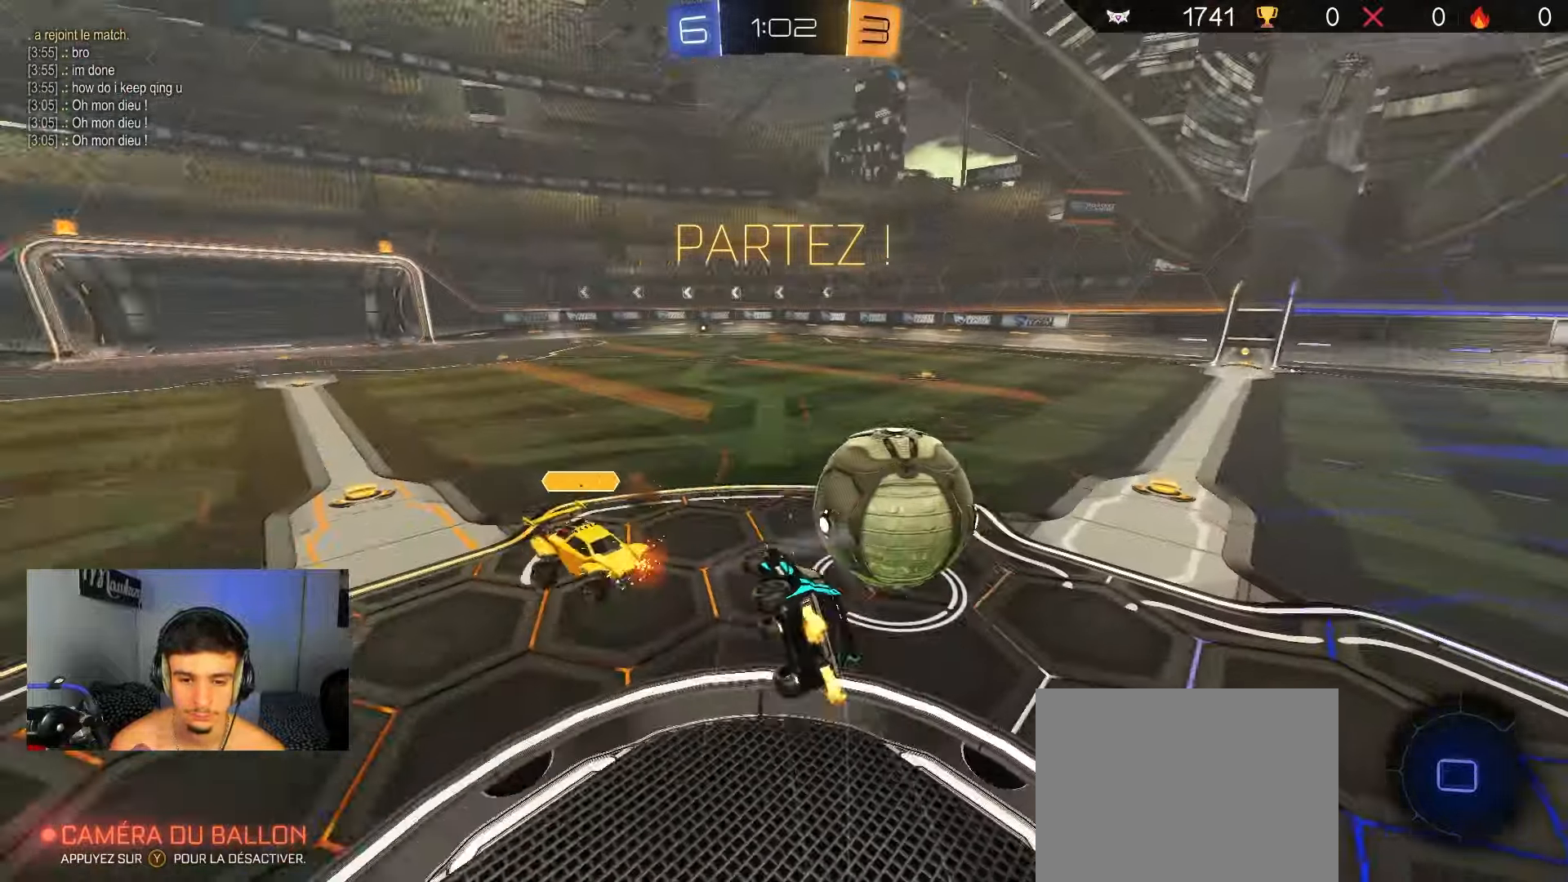
{"buttons": ["L1", "R2"], "left_stick": "down-left", "right_stick": "center", "events": [[67, "L1", "down"], [83, "left_stick", "down-left"], [167, "A", "up"], [167, "X", "up"], [317, "L2", "down"], [317, "left_stick", "left"], [400, "L2", "up"], [450, "left_stick", "down-left"]]}
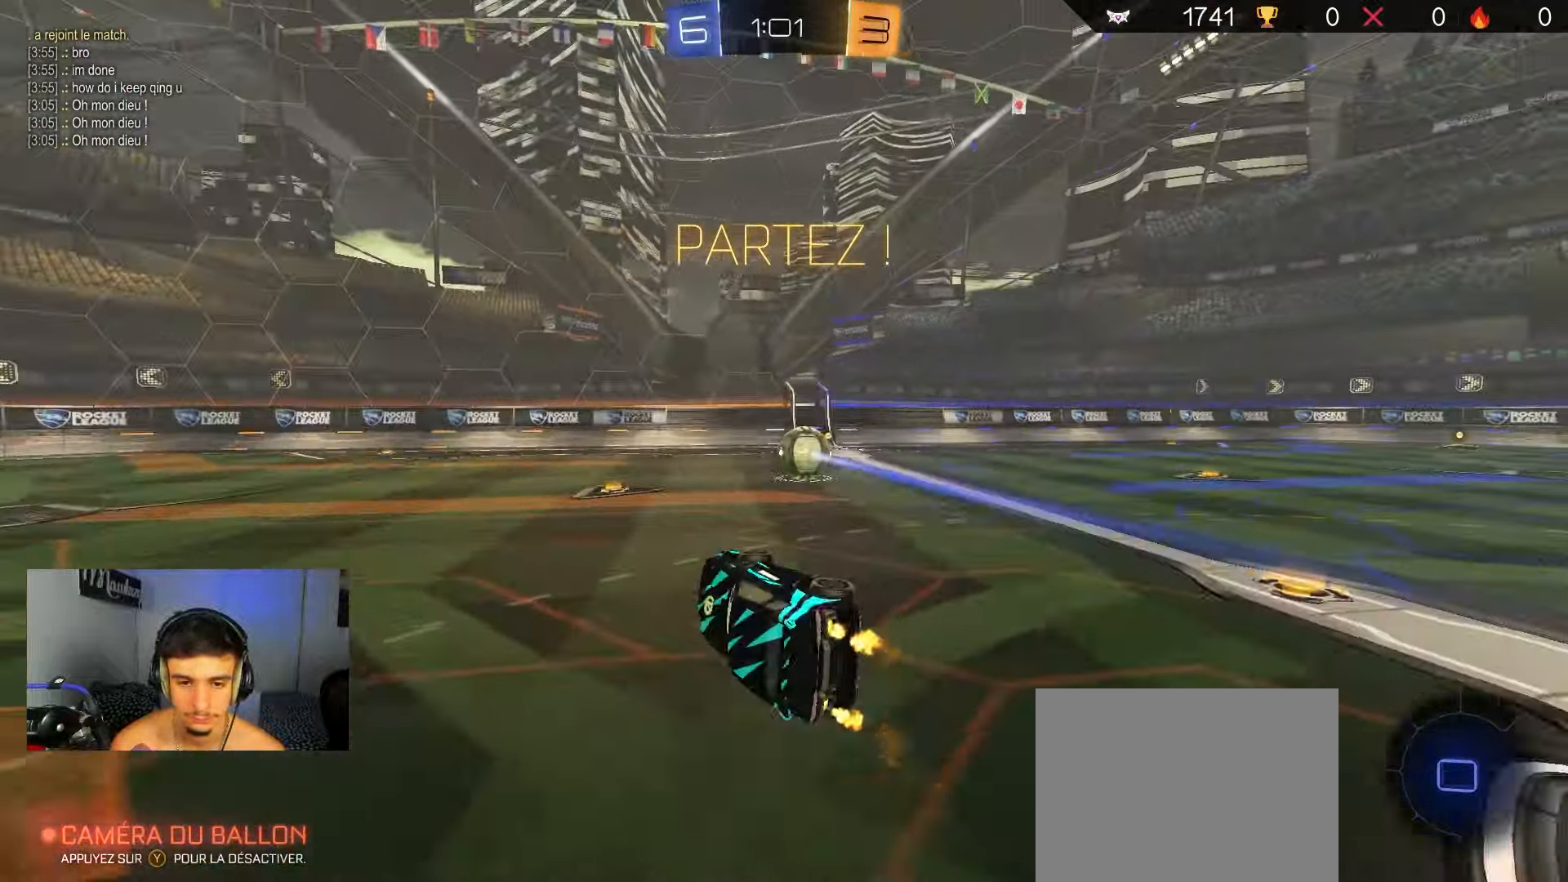
{"buttons": ["B", "R2"], "left_stick": "right", "right_stick": "center", "events": [[17, "left_stick", "down"], [83, "L1", "up"], [167, "left_stick", "center"], [267, "left_stick", "right"], [383, "B", "down"]]}
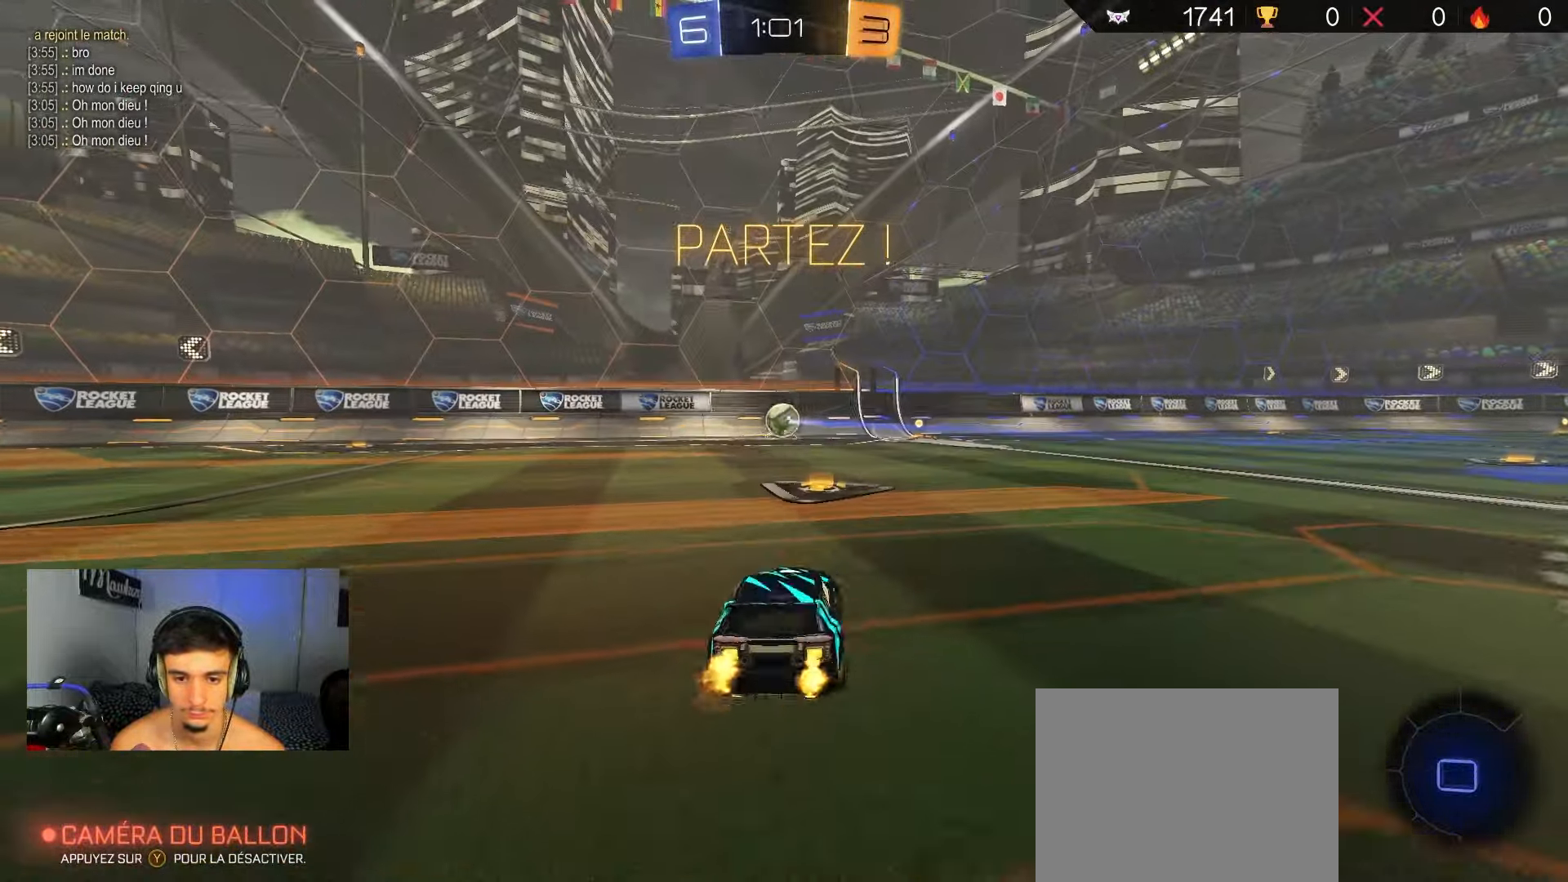
{"buttons": ["X", "R2"], "left_stick": "down", "right_stick": "center", "events": [[117, "A", "down"], [183, "A", "up"], [183, "left_stick", "up-left"], [250, "A", "down"], [300, "X", "down"], [300, "left_stick", "down-left"], [333, "B", "up"], [383, "left_stick", "down"], [417, "A", "up"]]}
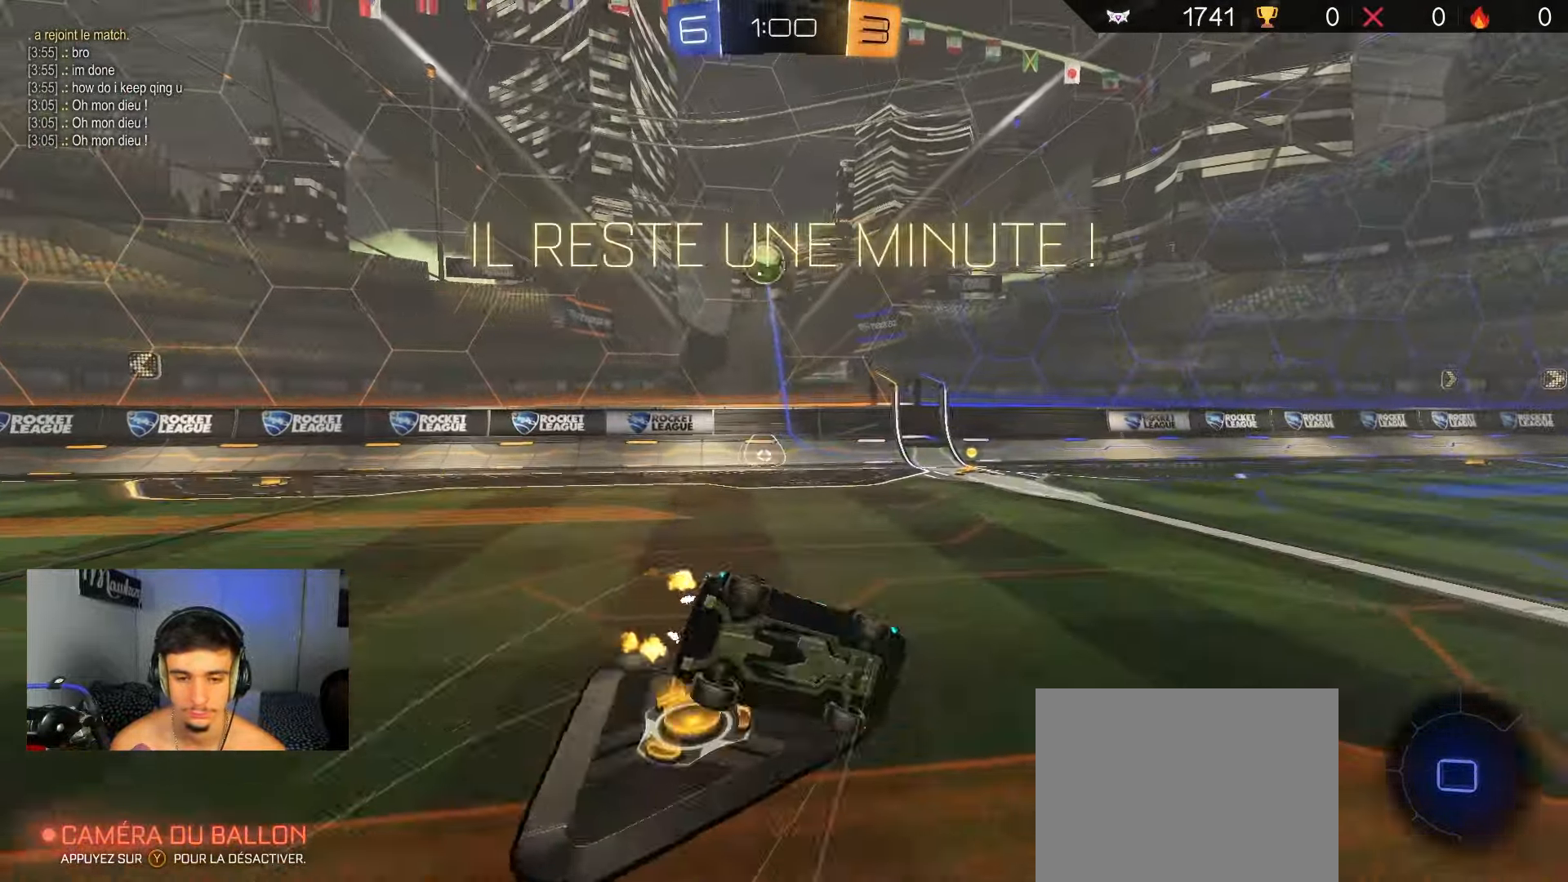
{"buttons": ["B", "R1"], "left_stick": "down-left", "right_stick": "center", "events": [[133, "X", "up"], [200, "R2", "up"], [283, "left_stick", "right"], [300, "B", "down"], [317, "R1", "down"], [467, "left_stick", "down-left"]]}
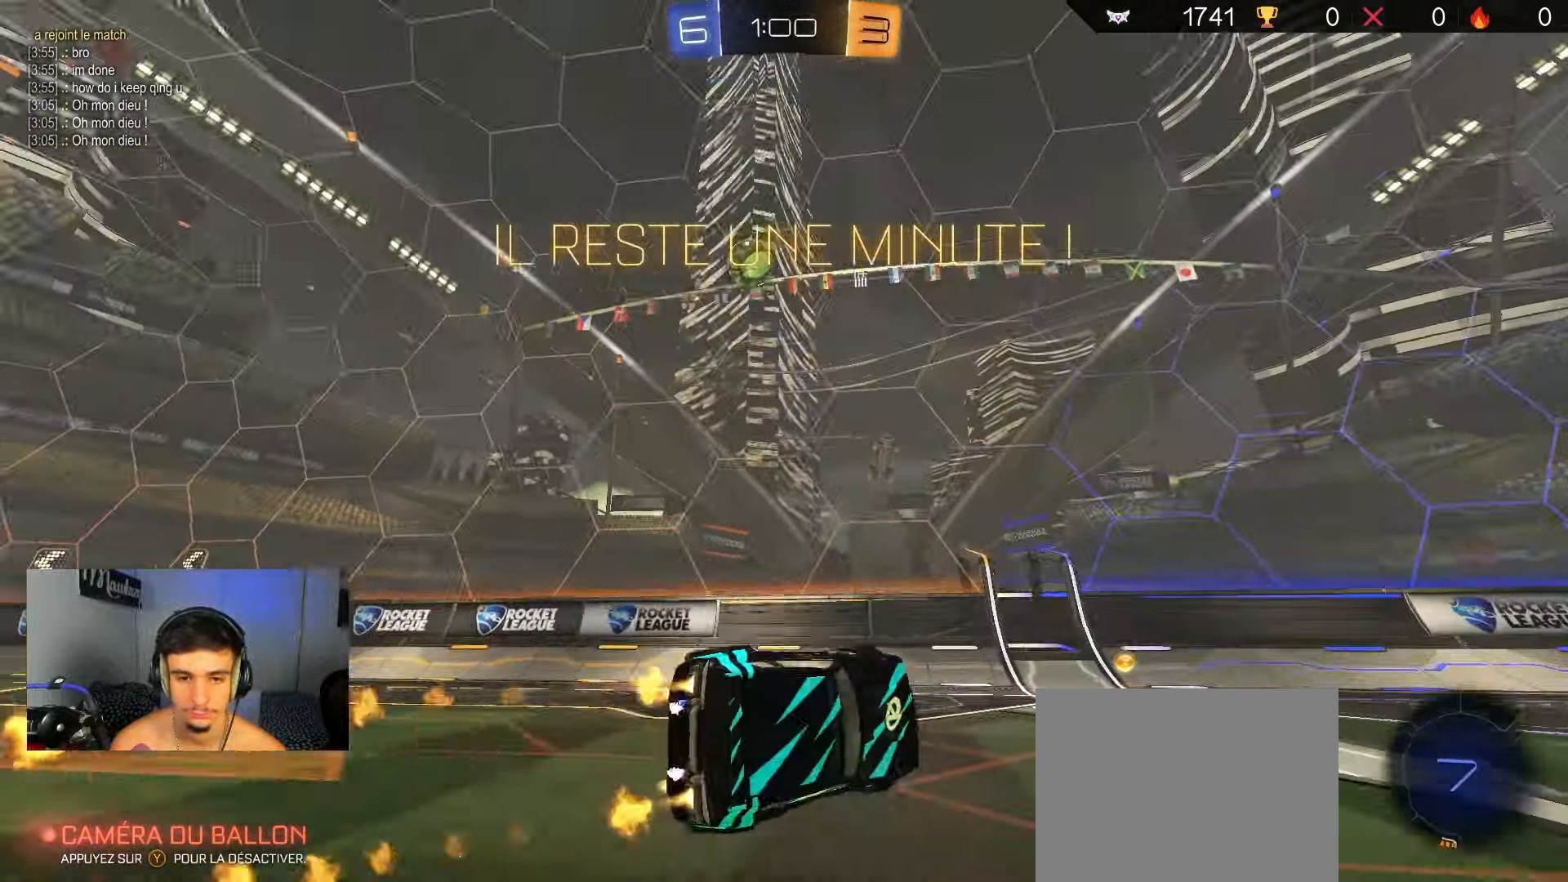
{"buttons": ["X", "R2"], "left_stick": "down-right", "right_stick": "center", "events": [[150, "R2", "down"], [167, "R1", "up"], [200, "left_stick", "down-right"], [233, "B", "up"], [333, "X", "down"]]}
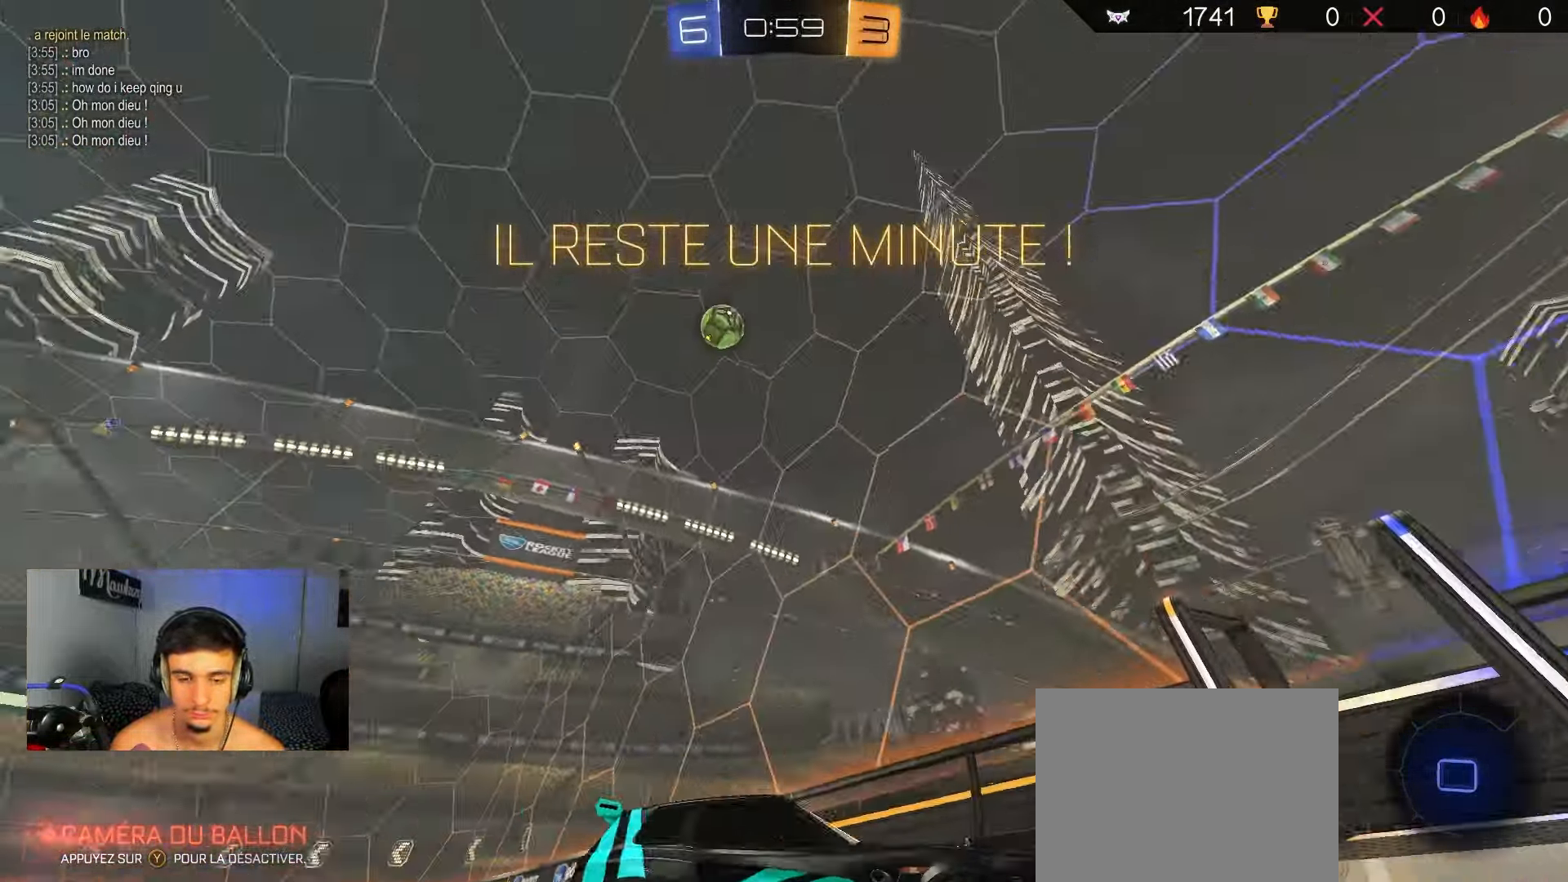
{"buttons": ["R2"], "left_stick": "down-right", "right_stick": "up", "events": [[50, "X", "up"], [200, "right_stick", "up"]]}
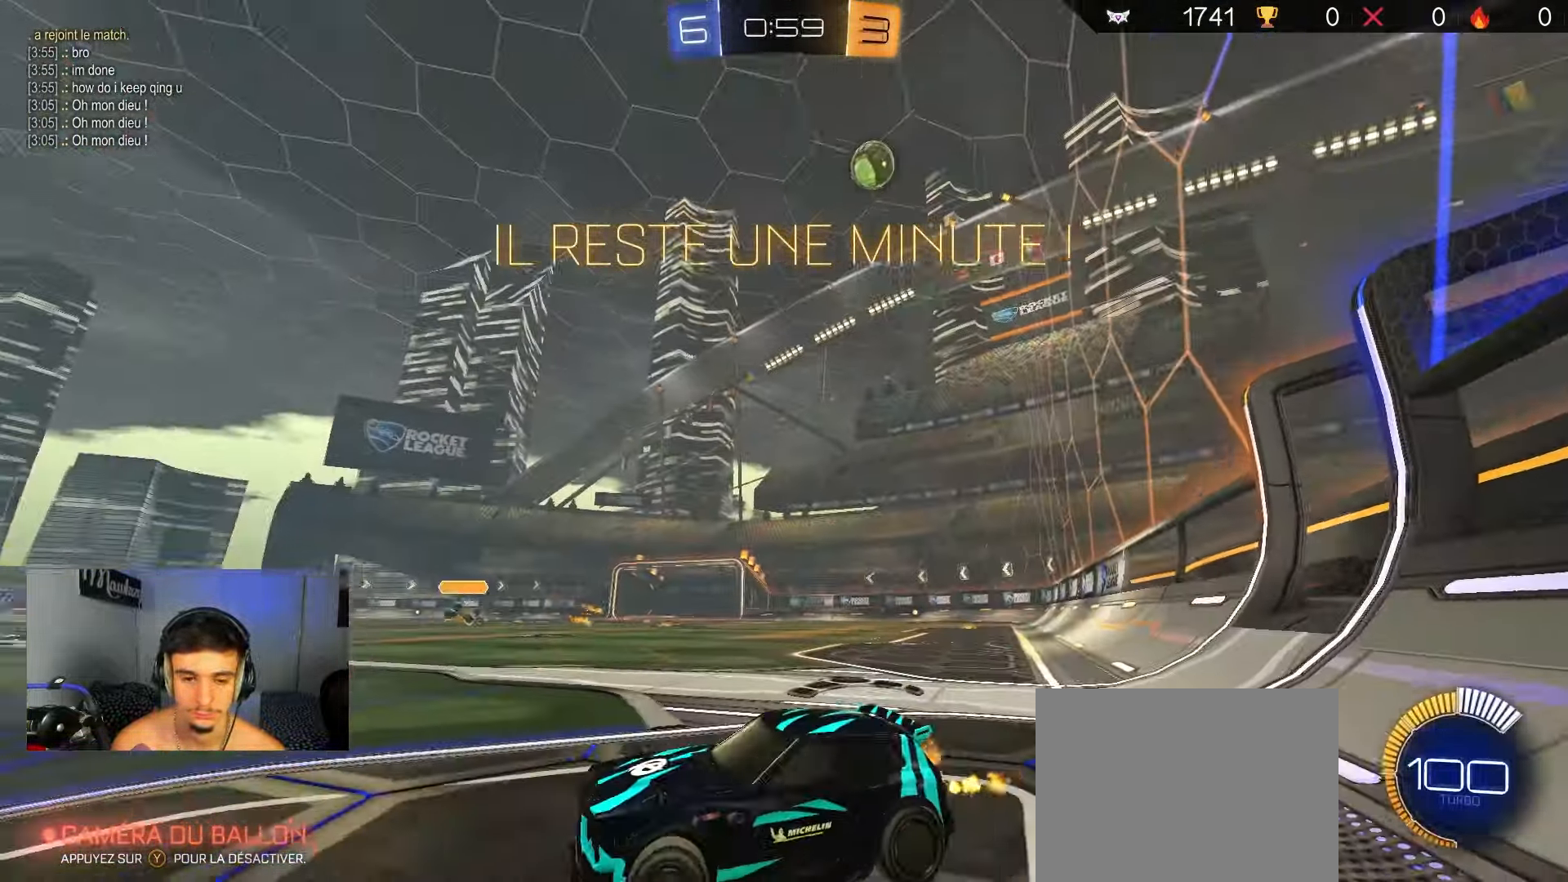
{"buttons": ["R2"], "left_stick": "down-right", "right_stick": "center", "events": [[283, "right_stick", "center"]]}
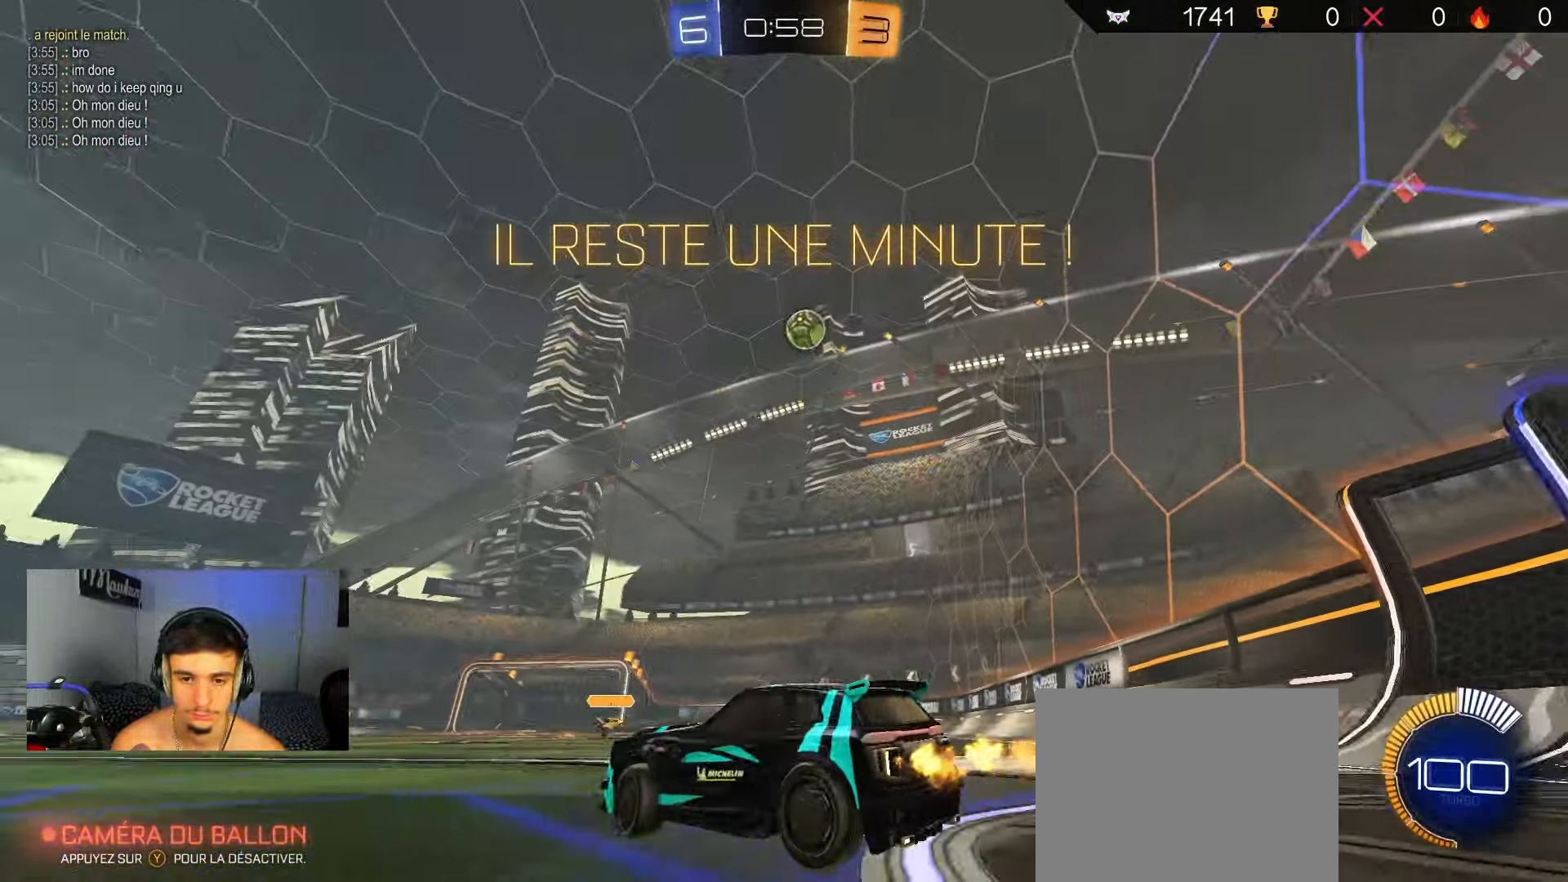
{"buttons": ["R2"], "left_stick": "center", "right_stick": "center", "events": [[350, "left_stick", "center"]]}
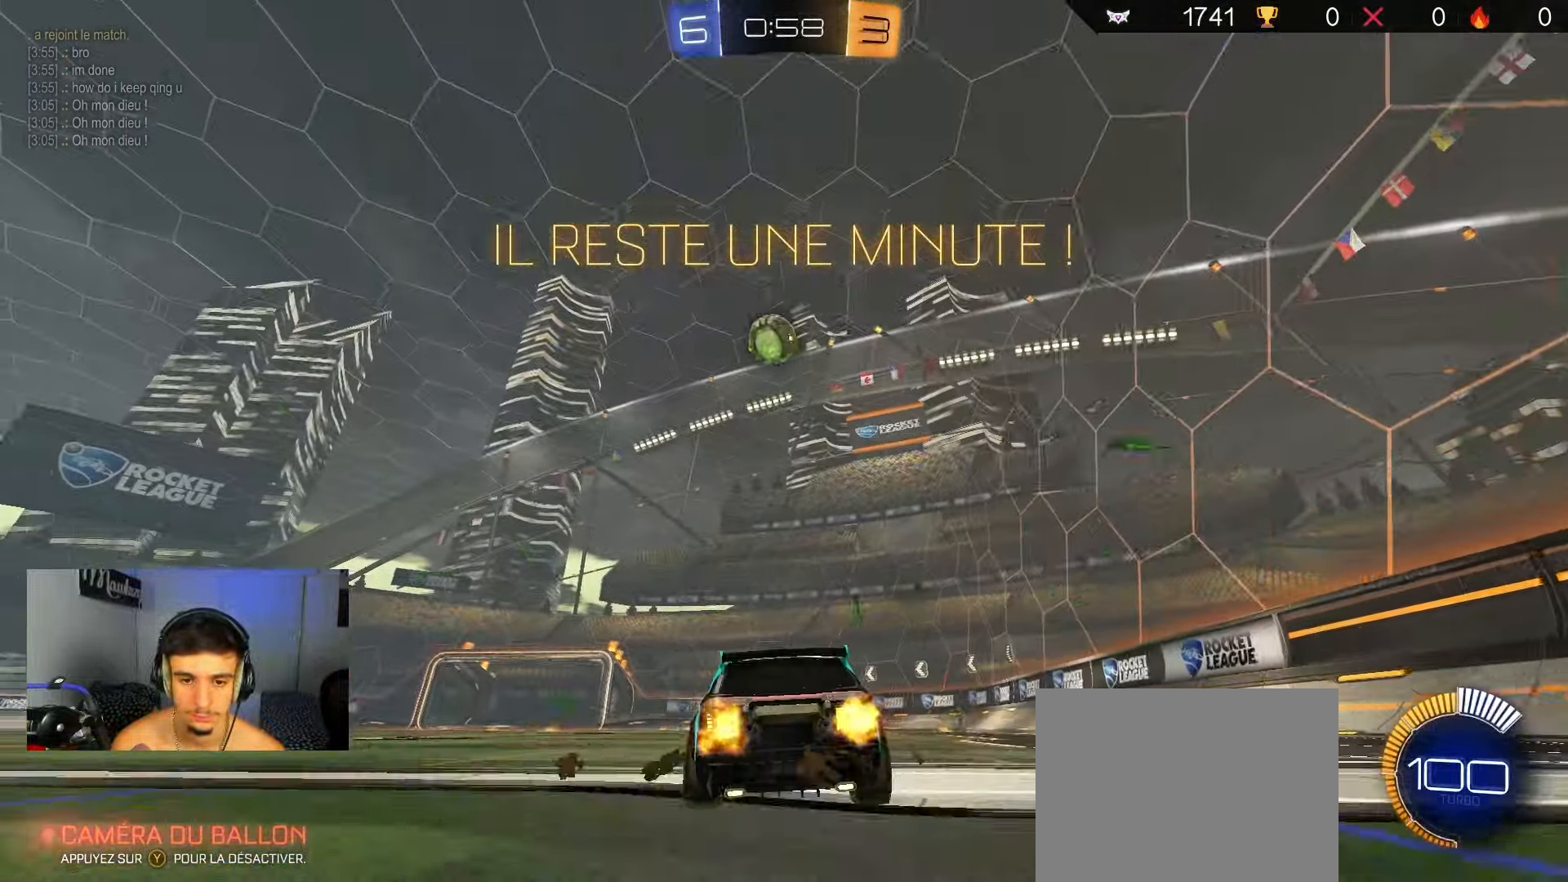
{"buttons": ["R2"], "left_stick": "center", "right_stick": "center", "events": [[17, "left_stick", "left"], [150, "left_stick", "center"], [250, "left_stick", "left"], [350, "left_stick", "center"]]}
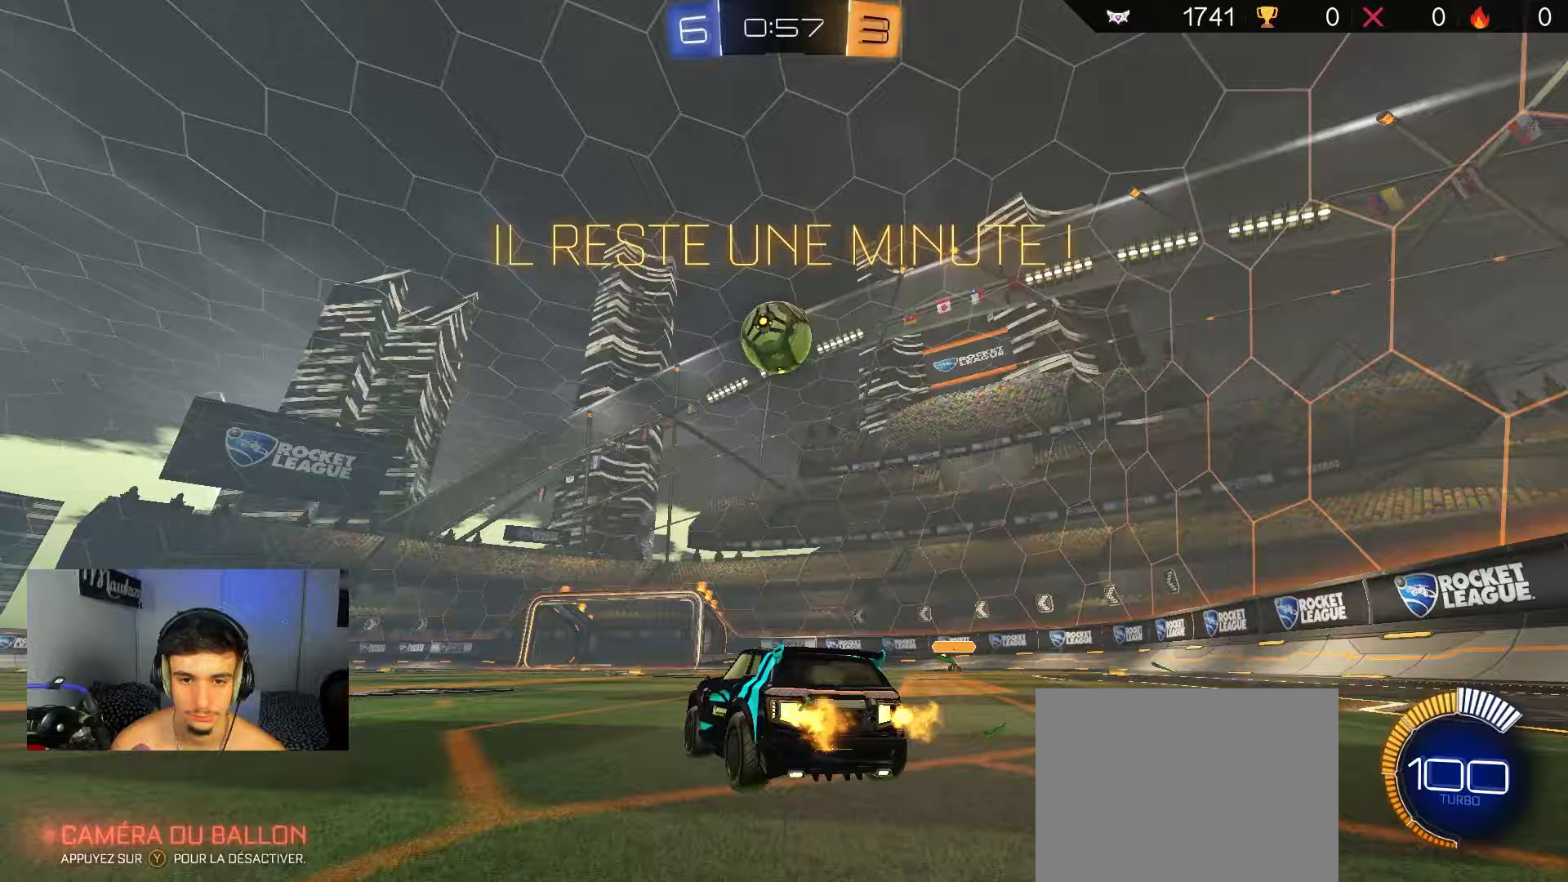
{"buttons": ["A"], "left_stick": "down", "right_stick": "center", "events": [[283, "R2", "up"], [300, "L2", "down"], [367, "A", "down"], [383, "left_stick", "down"], [467, "L2", "up"]]}
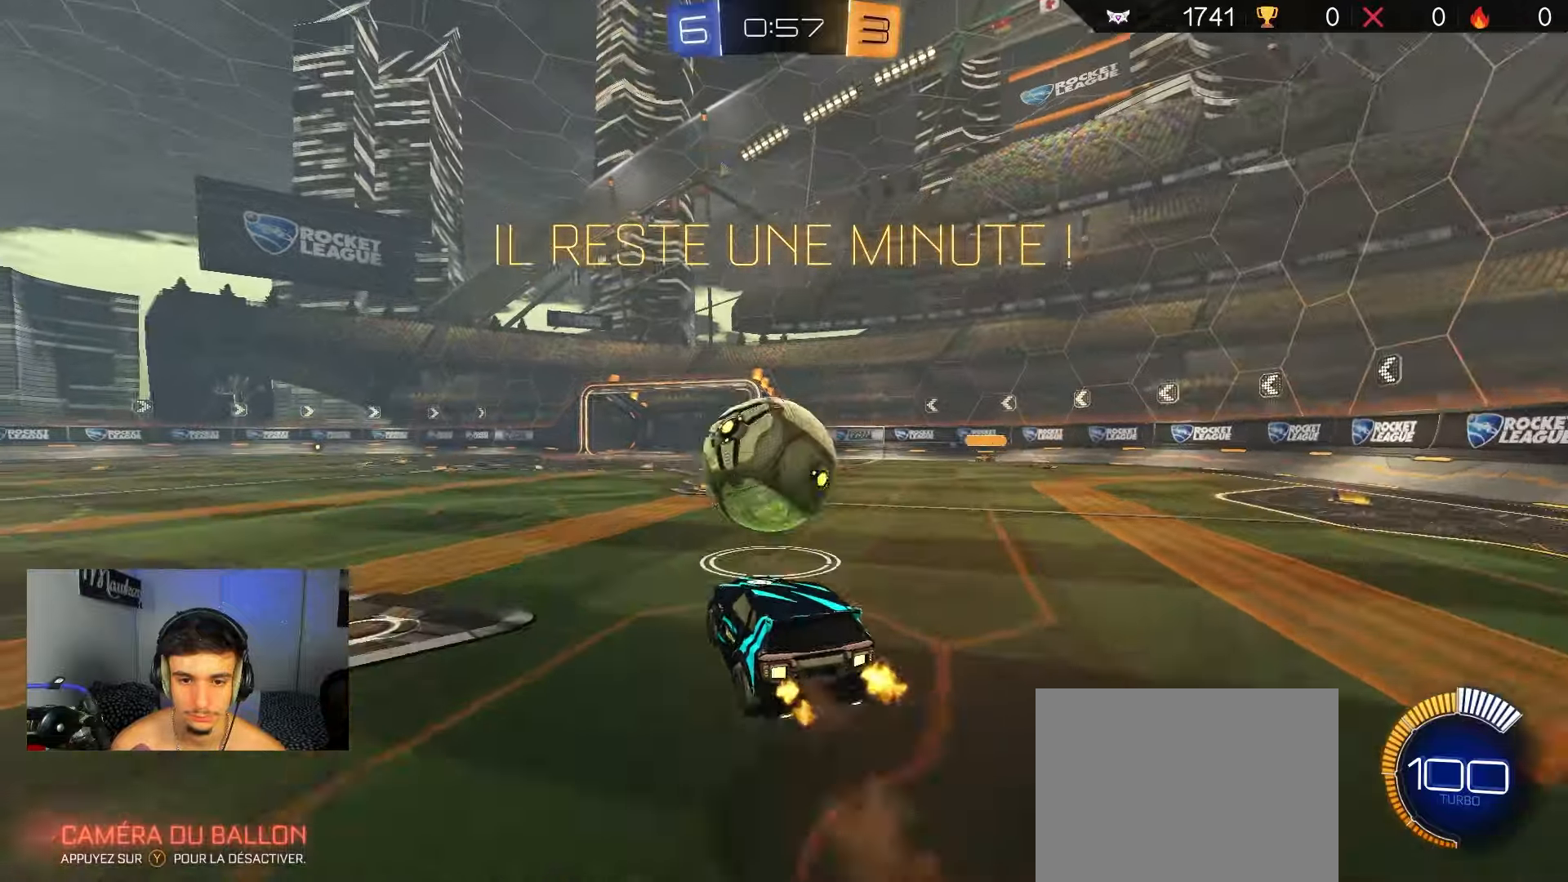
{"buttons": ["L1", "R2"], "left_stick": "up-left", "right_stick": "center", "events": [[83, "left_stick", "center"], [100, "A", "up"], [117, "R2", "down"], [183, "A", "down"], [267, "left_stick", "down-left"], [333, "B", "down"], [350, "L1", "down"], [400, "A", "up"], [450, "B", "up"], [467, "left_stick", "up-left"]]}
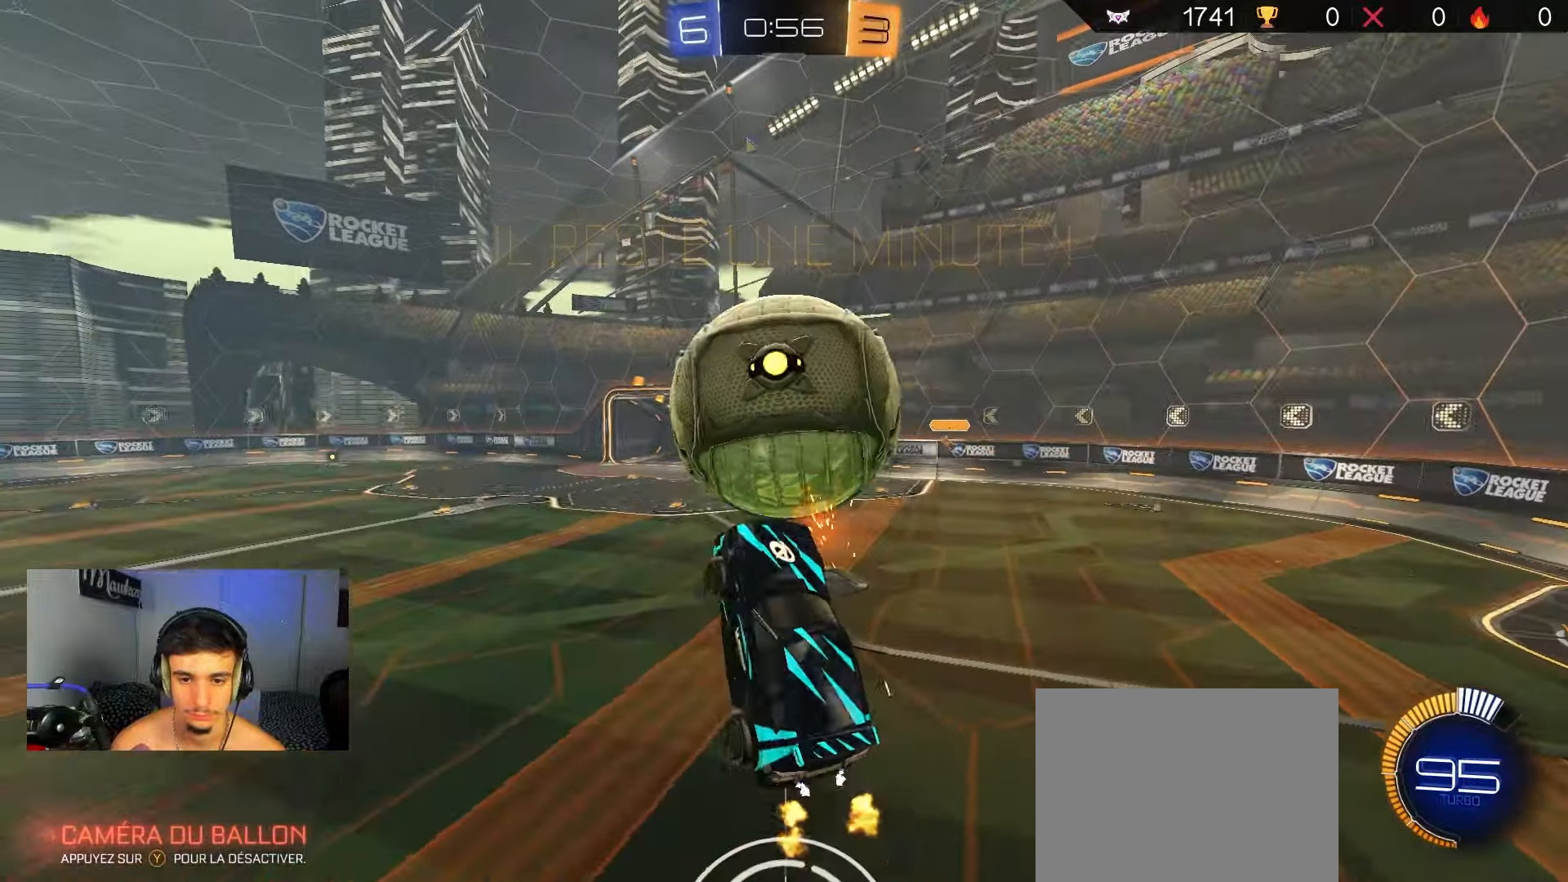
{"buttons": ["B", "L1", "R2"], "left_stick": "up-right", "right_stick": "center", "events": [[67, "left_stick", "right"], [117, "left_stick", "down-right"], [217, "B", "down"], [250, "left_stick", "up-right"], [350, "B", "up"], [483, "B", "down"]]}
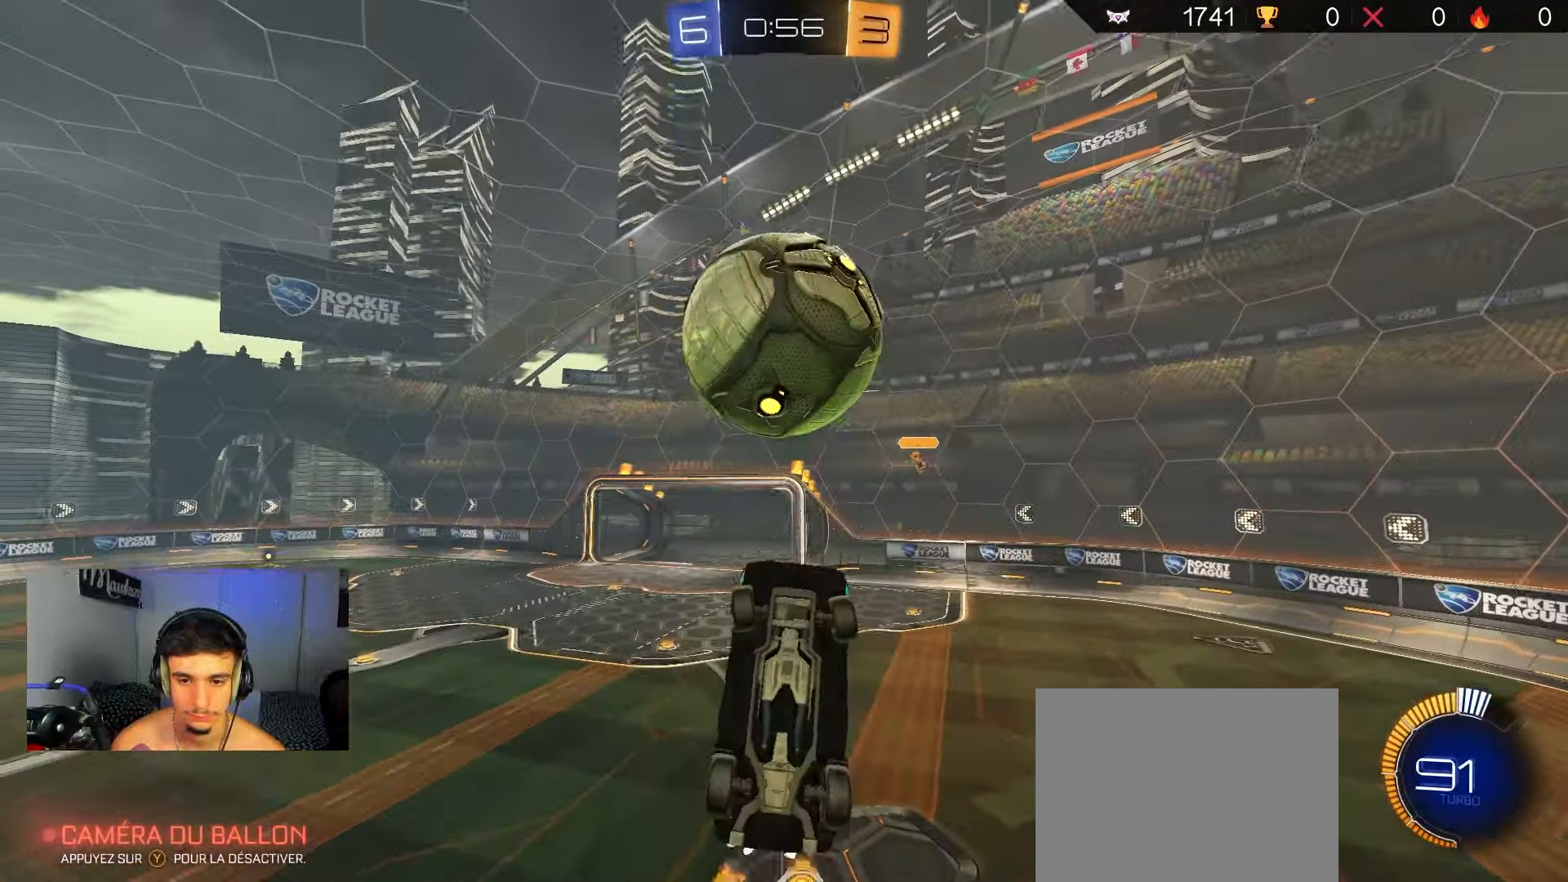
{"buttons": ["R2"], "left_stick": "center", "right_stick": "center", "events": [[67, "B", "up"], [83, "left_stick", "down-right"], [200, "left_stick", "down-left"], [267, "left_stick", "up-left"], [417, "left_stick", "center"], [467, "L1", "up"]]}
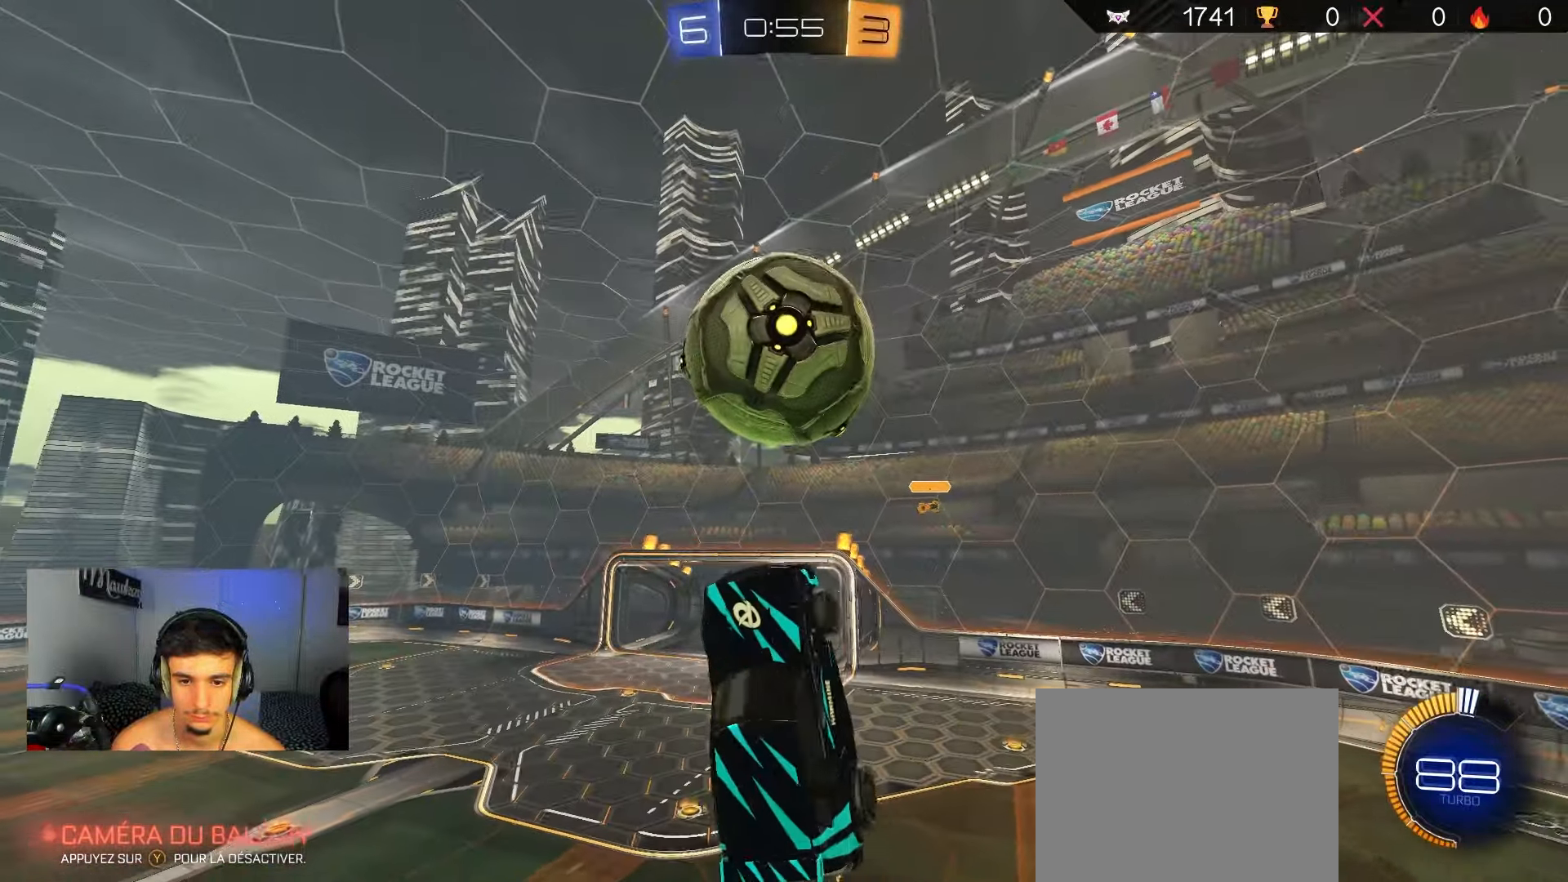
{"buttons": ["R2"], "left_stick": "center", "right_stick": "center", "events": [[167, "left_stick", "right"], [433, "left_stick", "center"]]}
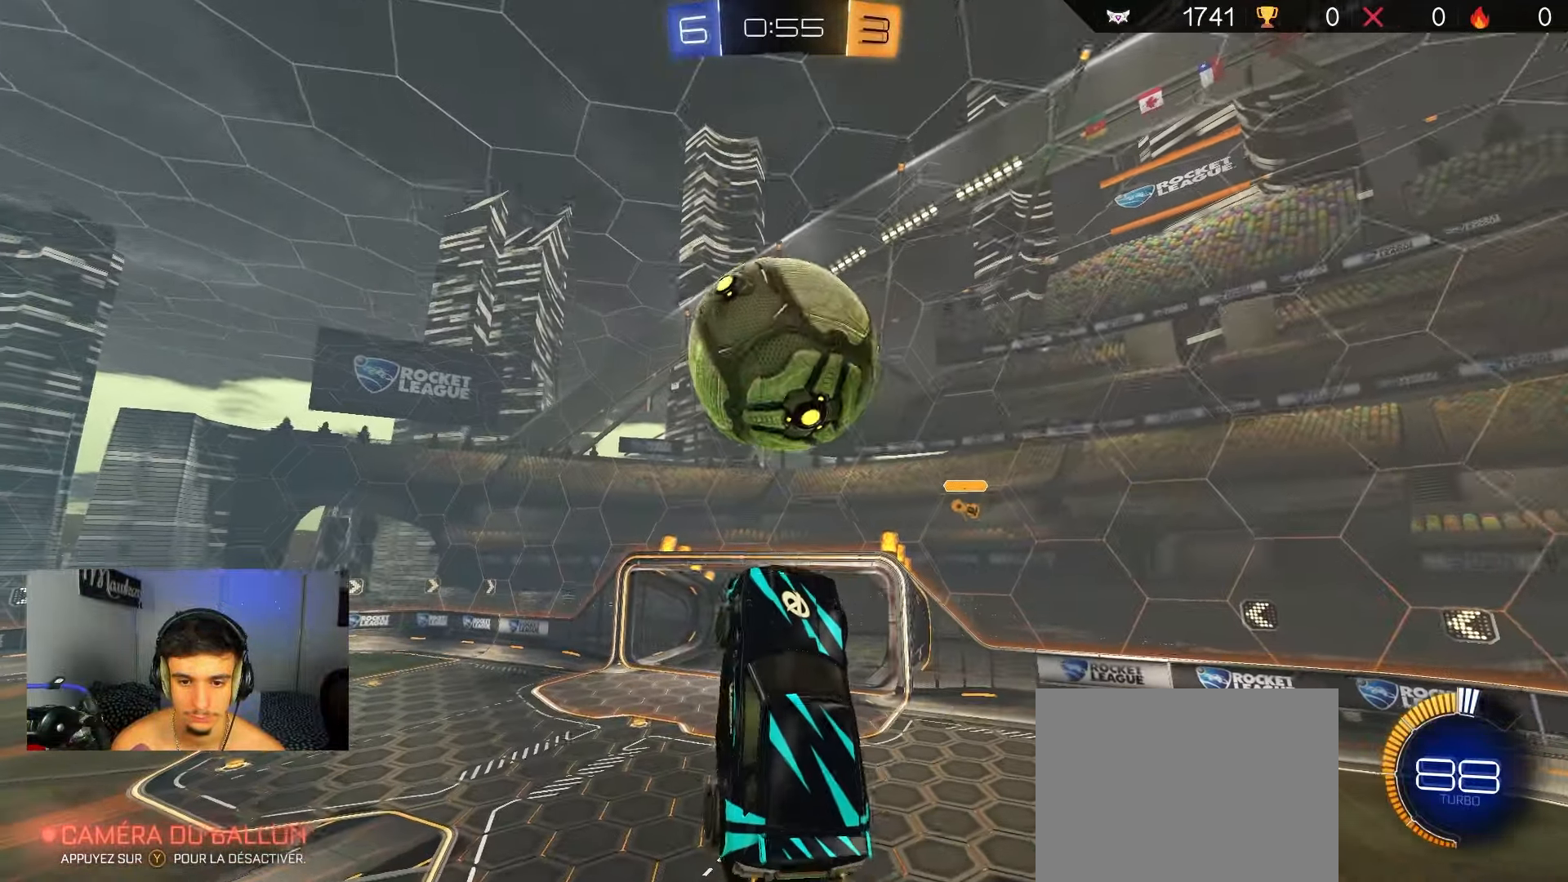
{"buttons": ["L2"], "left_stick": "up", "right_stick": "center", "events": [[67, "R2", "up"], [250, "left_stick", "up"], [267, "L2", "down"]]}
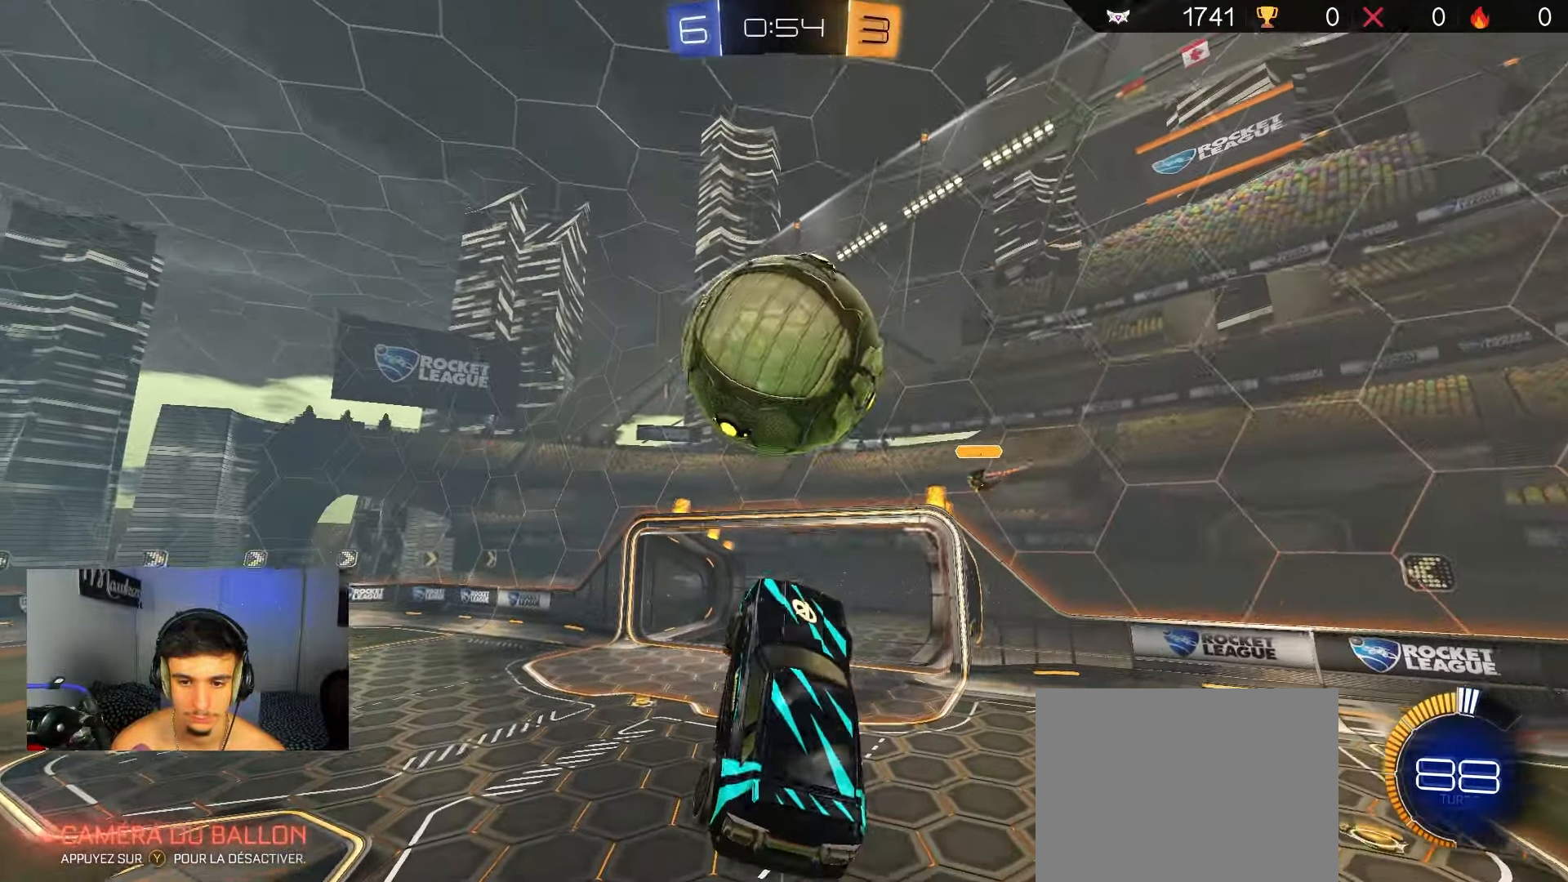
{"buttons": ["L2", "R2"], "left_stick": "up-left", "right_stick": "center", "events": [[67, "left_stick", "up-left"], [200, "left_stick", "left"], [417, "left_stick", "up-left"], [500, "R2", "down"]]}
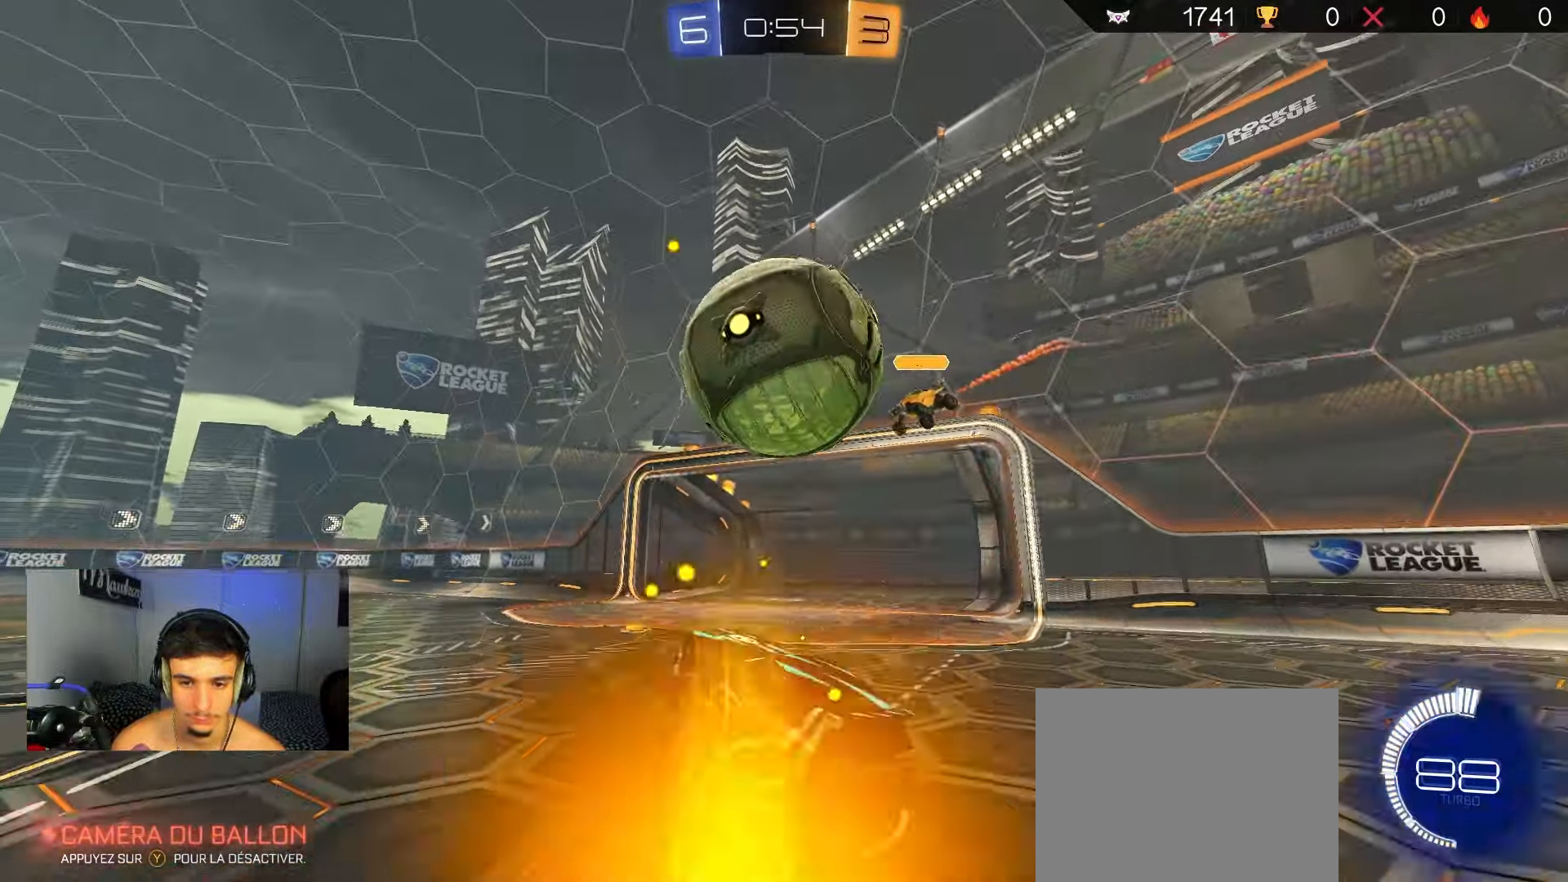
{"buttons": ["B", "R2"], "left_stick": "up-left", "right_stick": "center", "events": [[67, "B", "down"], [167, "L2", "up"], [283, "L2", "down"], [300, "L2", "up"], [333, "L2", "down"], [433, "L2", "up"]]}
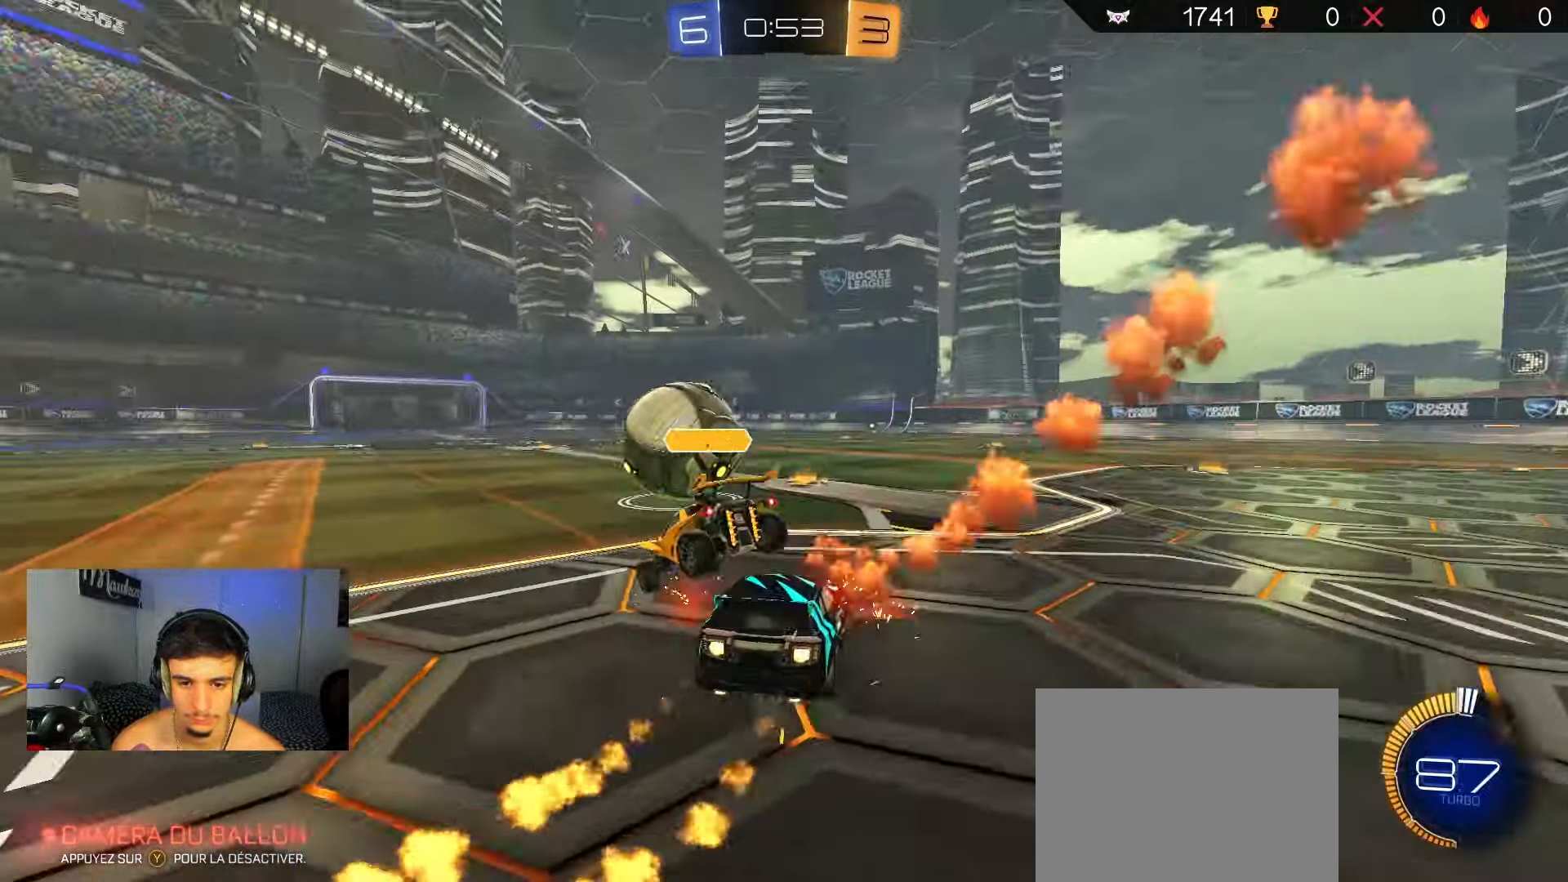
{"buttons": ["A", "B", "X", "Y", "L2", "R2"], "left_stick": "down-left", "right_stick": "center", "events": [[33, "left_stick", "center"], [200, "A", "down"], [250, "left_stick", "up-left"], [267, "A", "up"], [300, "A", "down"], [317, "X", "down"], [350, "Y", "down"], [383, "L2", "down"], [383, "left_stick", "down-left"]]}
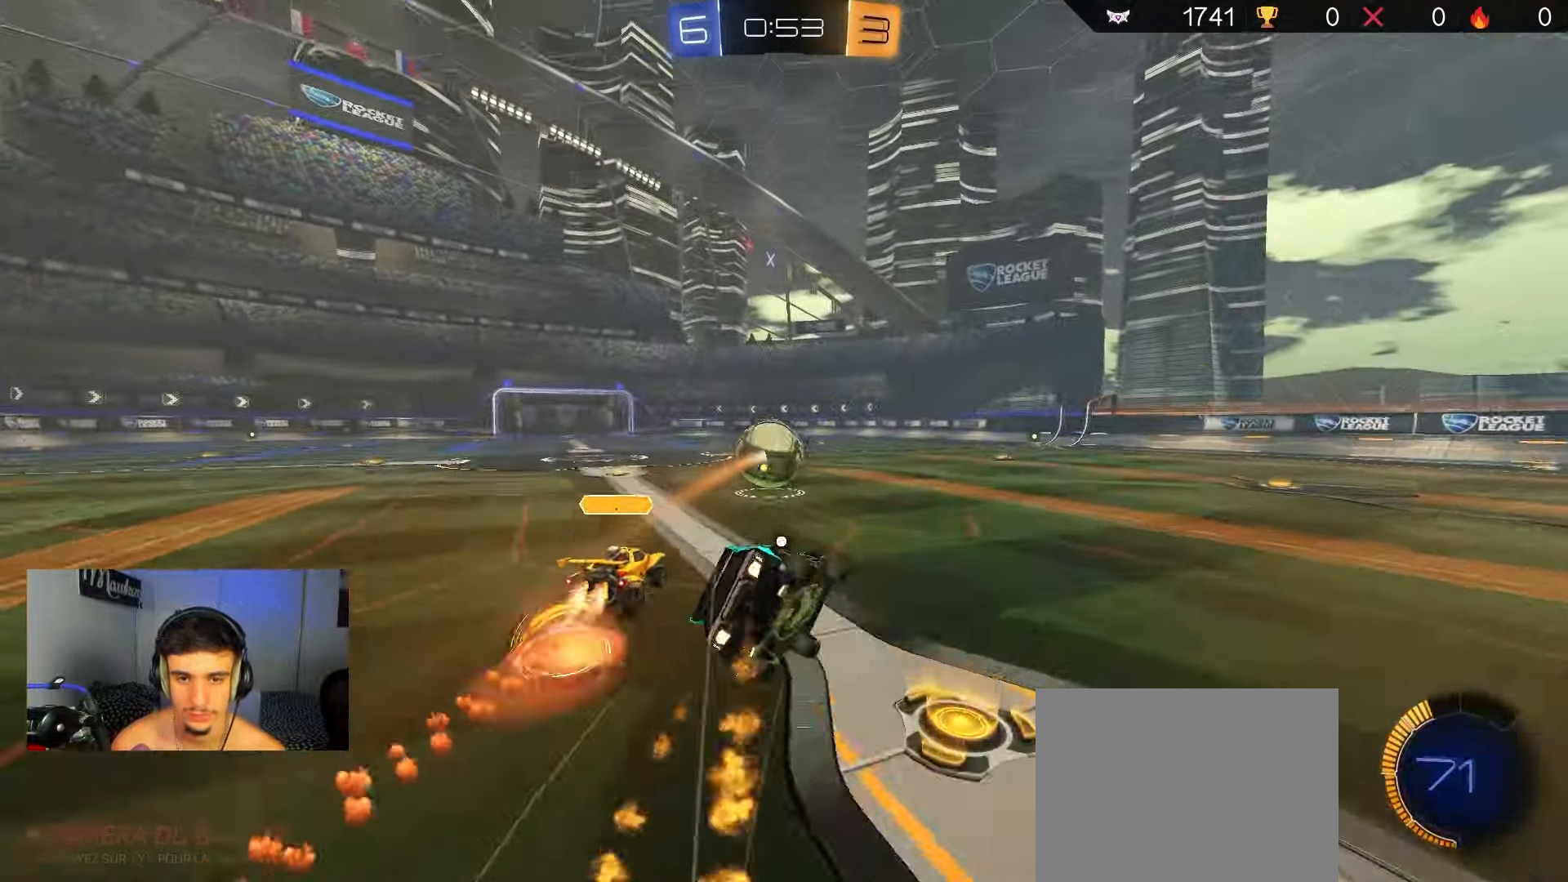
{"buttons": ["X", "R2"], "left_stick": "down-left", "right_stick": "center", "events": [[33, "Y", "up"], [333, "L2", "up"], [350, "B", "up"], [400, "A", "up"]]}
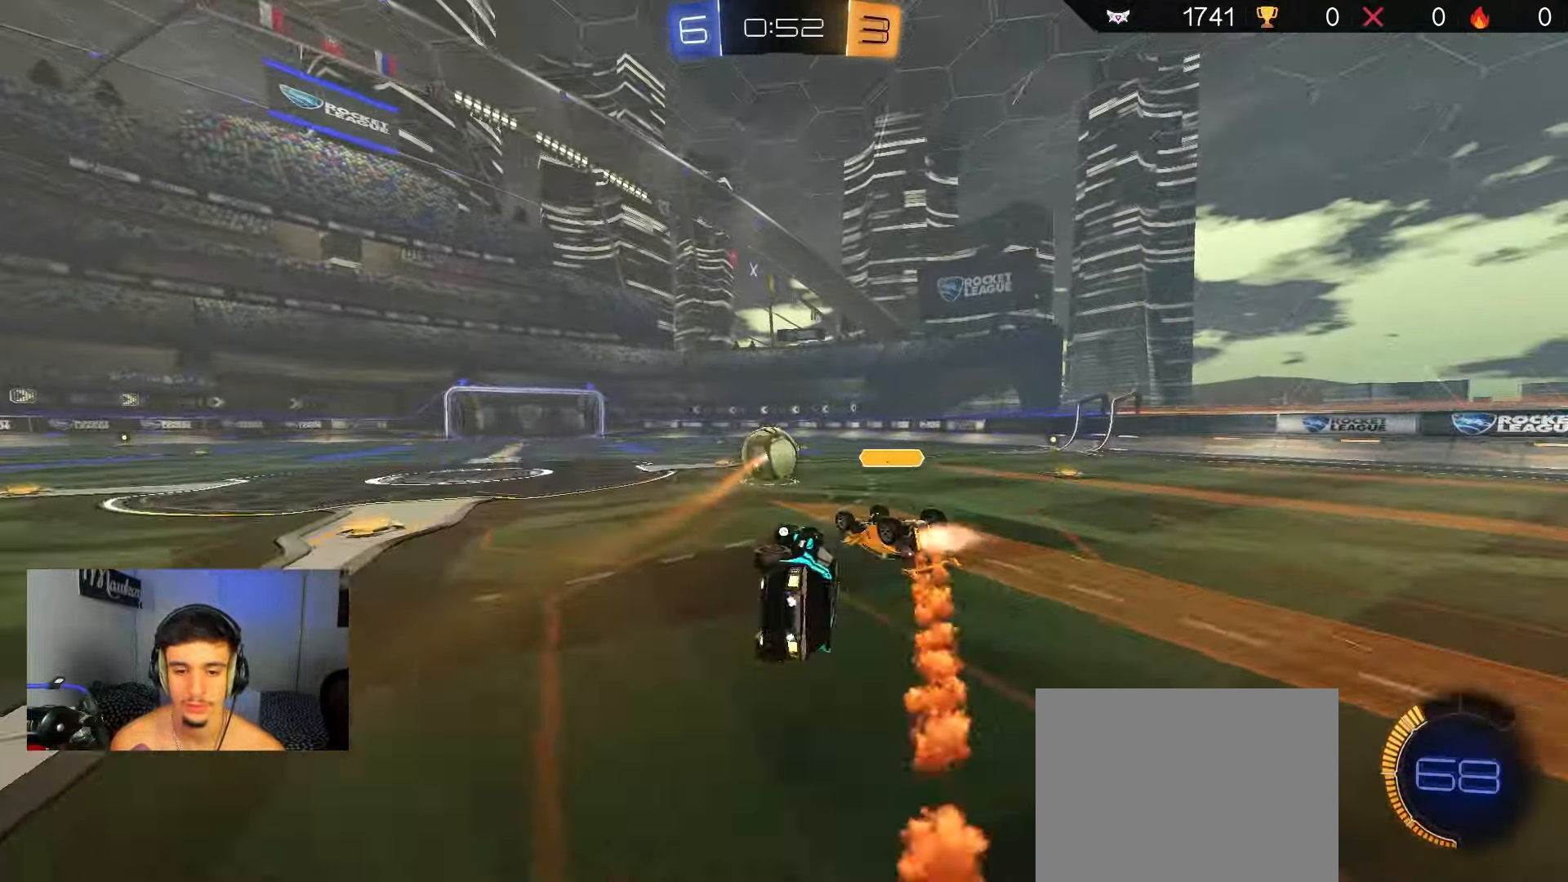
{"buttons": ["B", "R2"], "left_stick": "center", "right_stick": "center", "events": [[200, "left_stick", "center"], [250, "X", "up"], [317, "left_stick", "right"], [367, "left_stick", "center"], [500, "B", "down"]]}
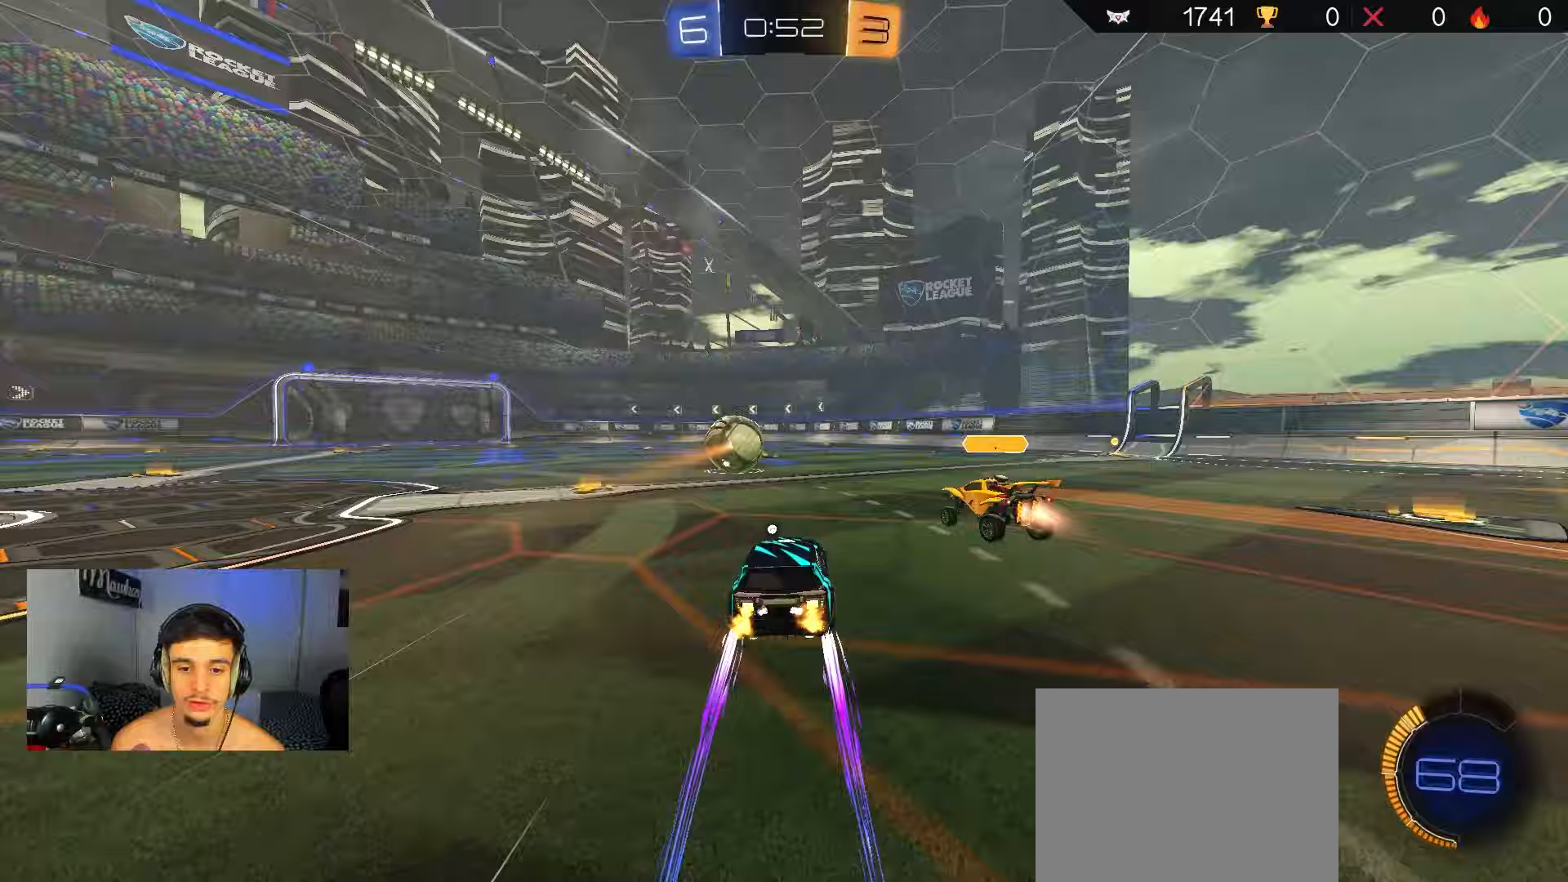
{"buttons": ["R2"], "left_stick": "center", "right_stick": "center", "events": [[17, "left_stick", "left"], [117, "B", "up"], [117, "left_stick", "center"]]}